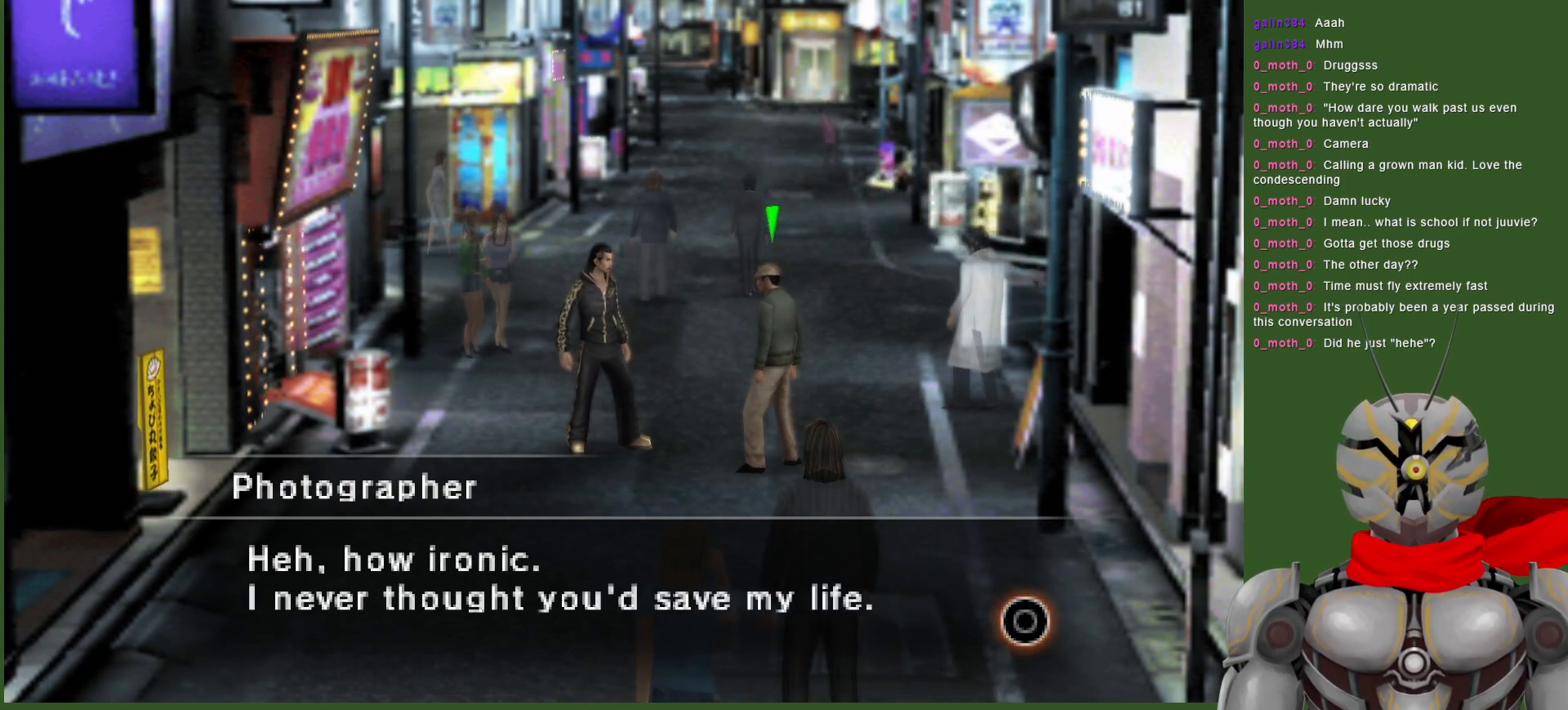
Gameplay with a controller (PlayStation layout); each line is a JSON object with the inputs held at the frame after it. "events" lists button and stick changes between this image and that frame as [ms after this image, input, new state], when the widget could be followed in between.
{"buttons": [], "left_stick": "center", "right_stick": "center", "events": [[267, "CIRCLE", "down"], [383, "CIRCLE", "up"]]}
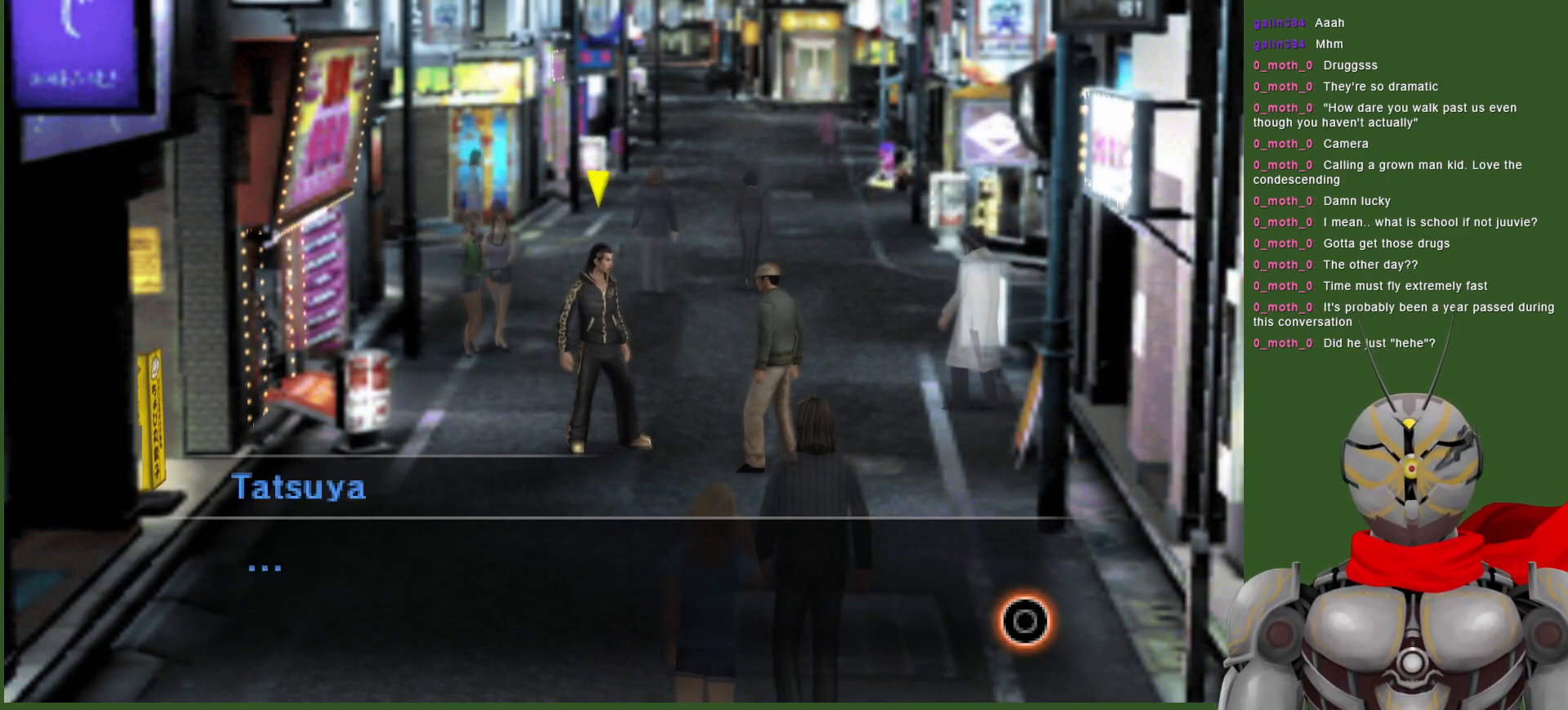
{"buttons": [], "left_stick": "center", "right_stick": "center", "events": []}
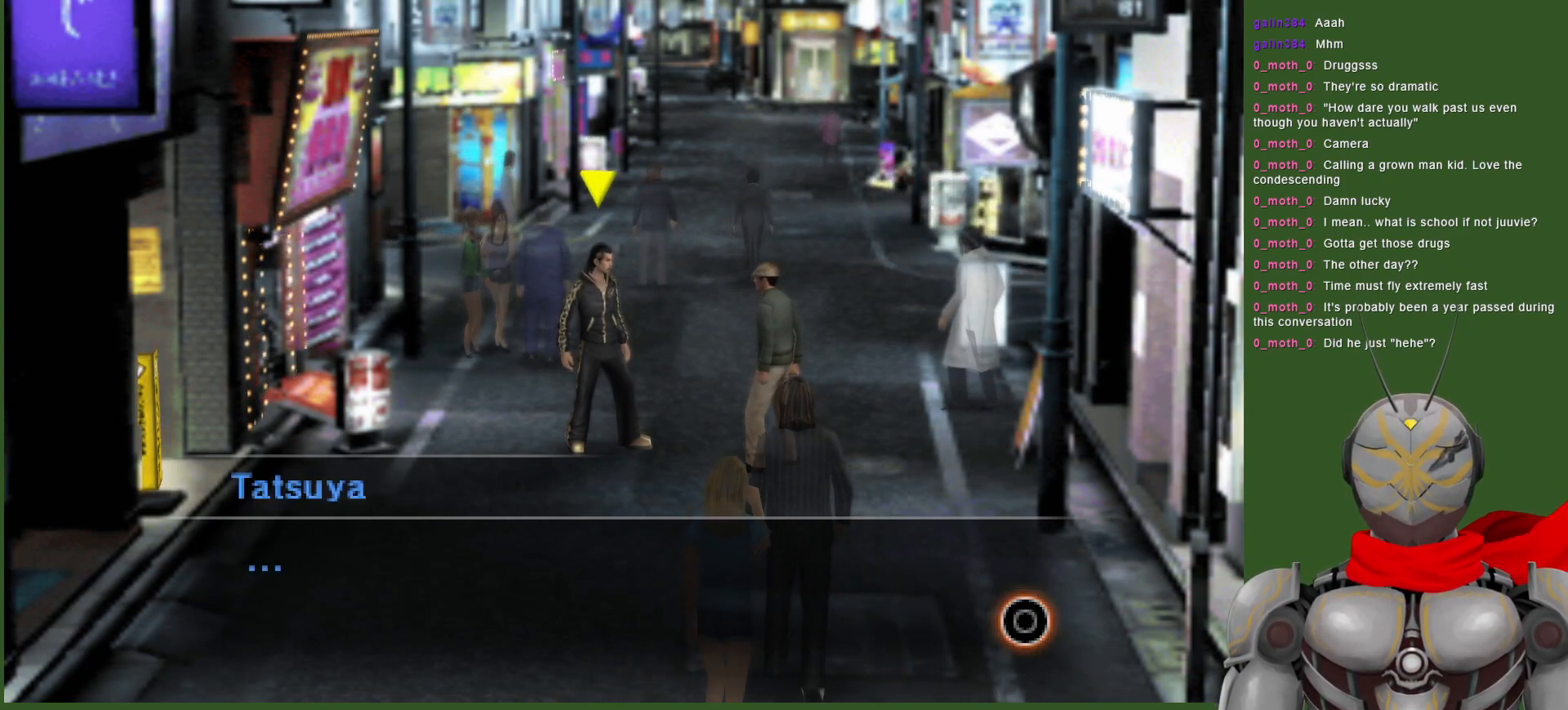
{"buttons": ["CIRCLE"], "left_stick": "center", "right_stick": "center", "events": [[483, "CIRCLE", "down"]]}
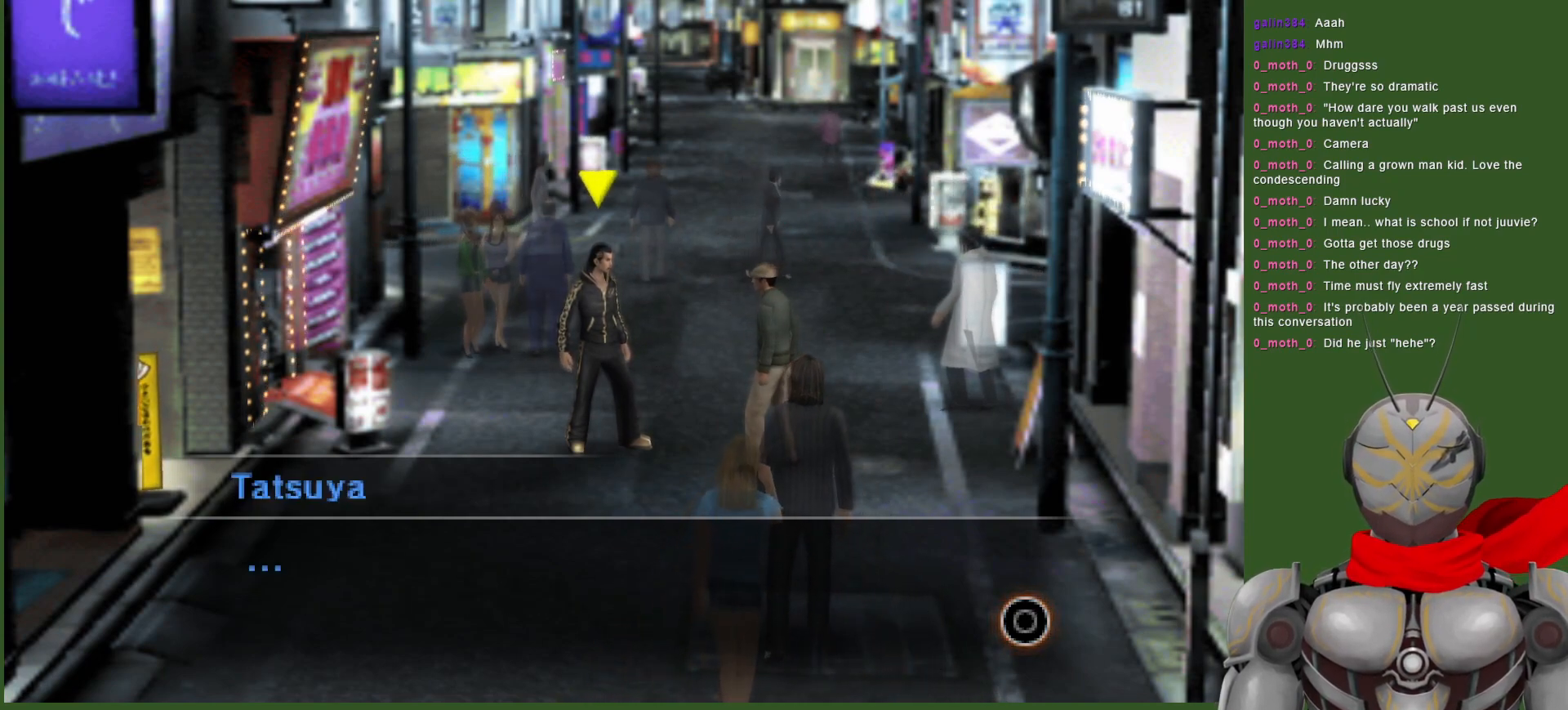
{"buttons": [], "left_stick": "center", "right_stick": "center", "events": [[133, "CIRCLE", "up"]]}